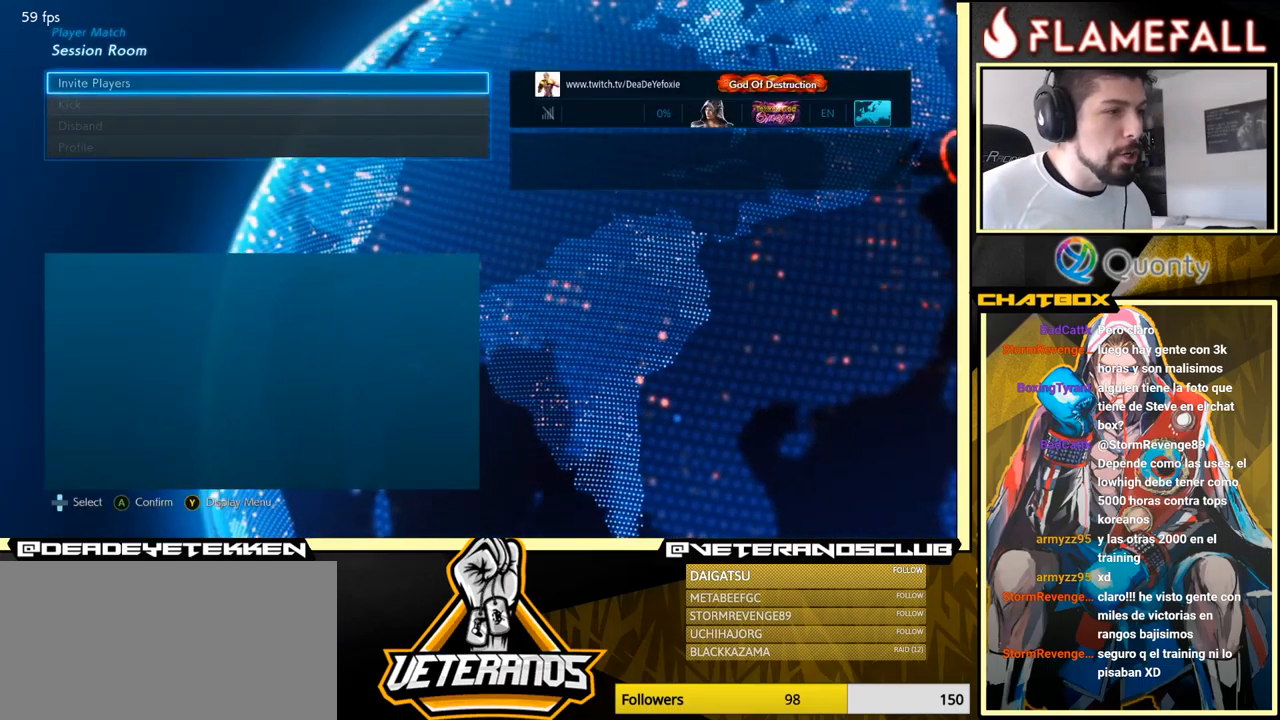
Gameplay with a controller (arcade stick); each line is a JSON object with the inputs held at the frame after it. "events" lists button and stick changes between this image and that frame as [ms after this image, input, new state], when the widget could be followed in between. Not read: L3 R3.
{"buttons": [], "left_stick": "center", "events": []}
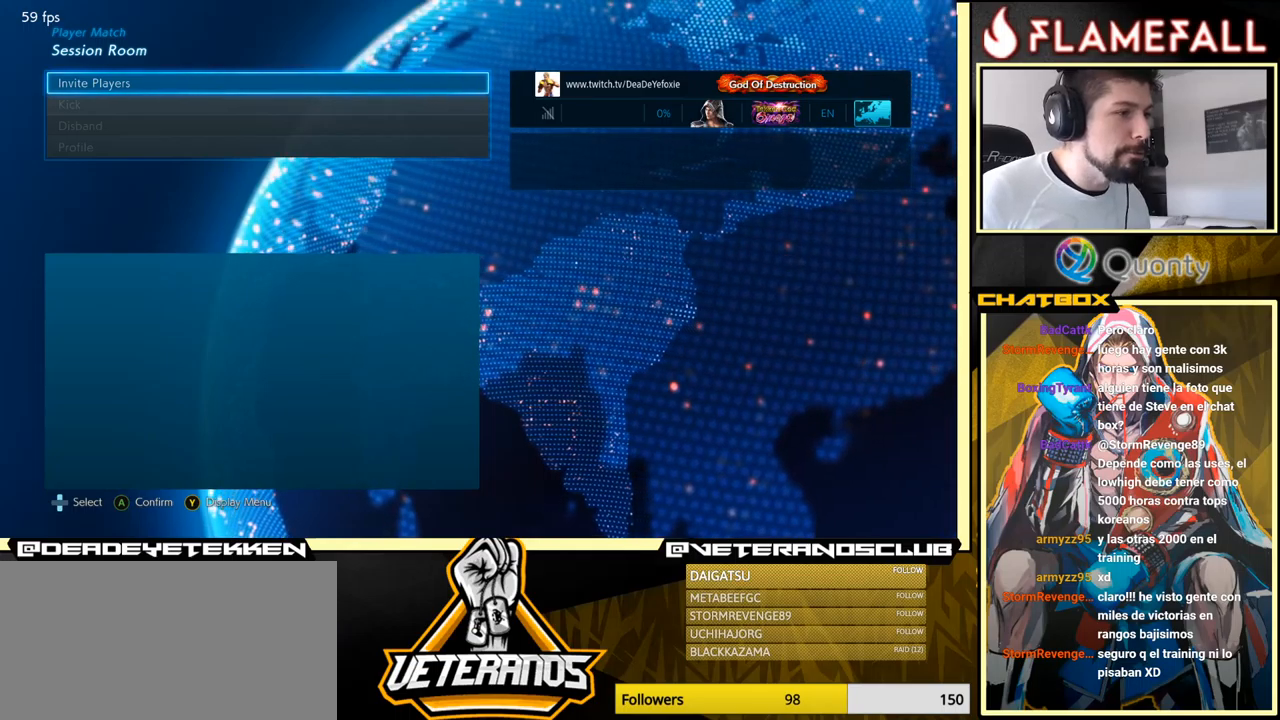
{"buttons": [], "left_stick": "center", "events": [[250, "A", "down"], [267, "A", "up"]]}
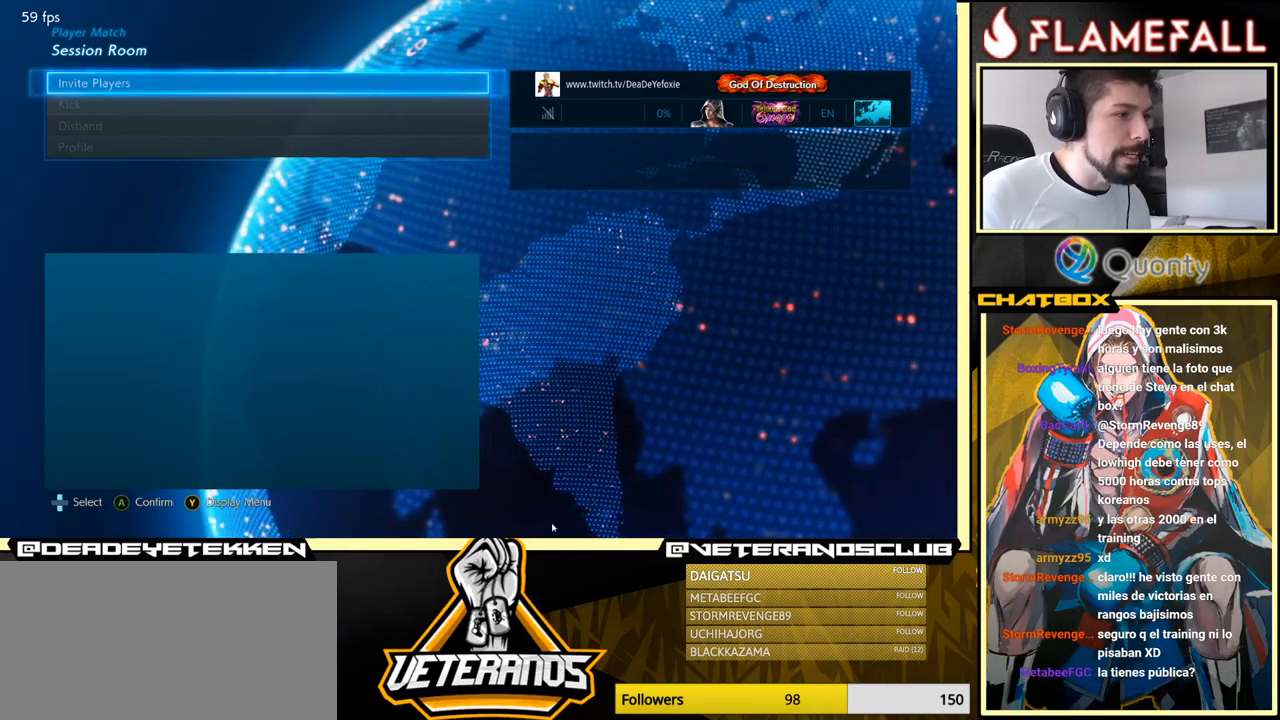
{"buttons": [], "left_stick": "center", "events": [[117, "A", "down"], [134, "A", "up"]]}
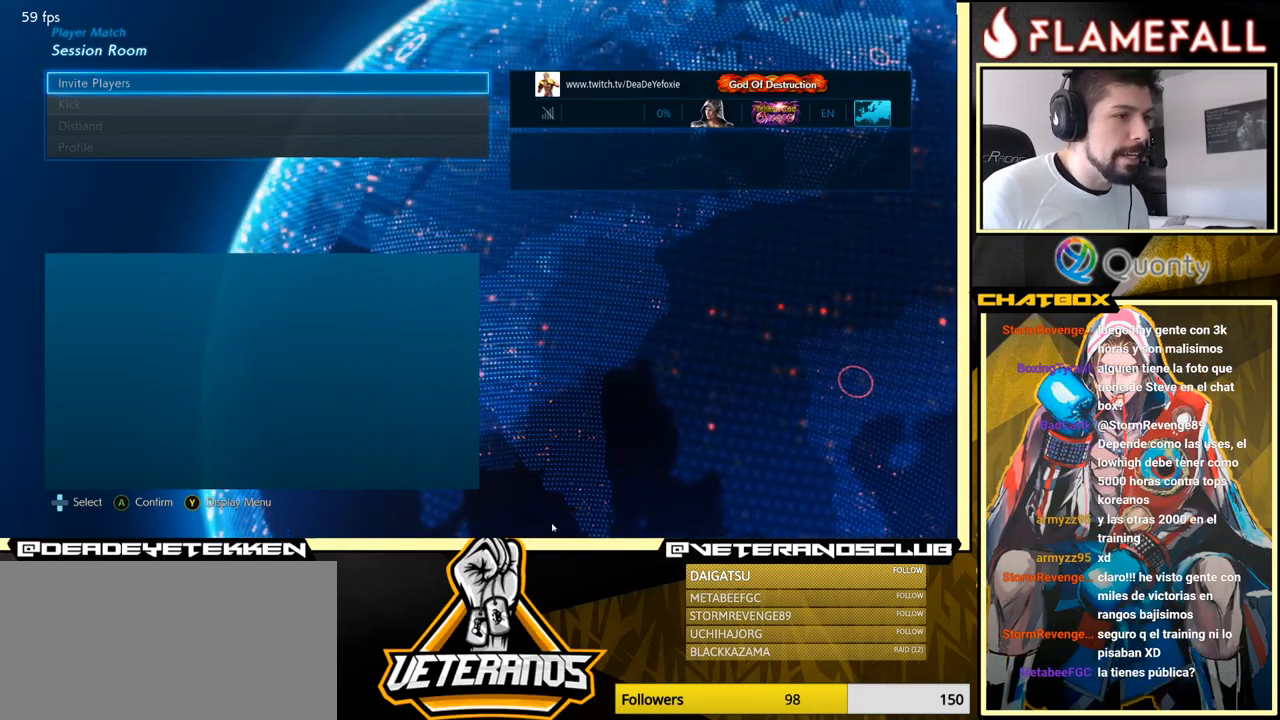
{"buttons": [], "left_stick": "center", "events": []}
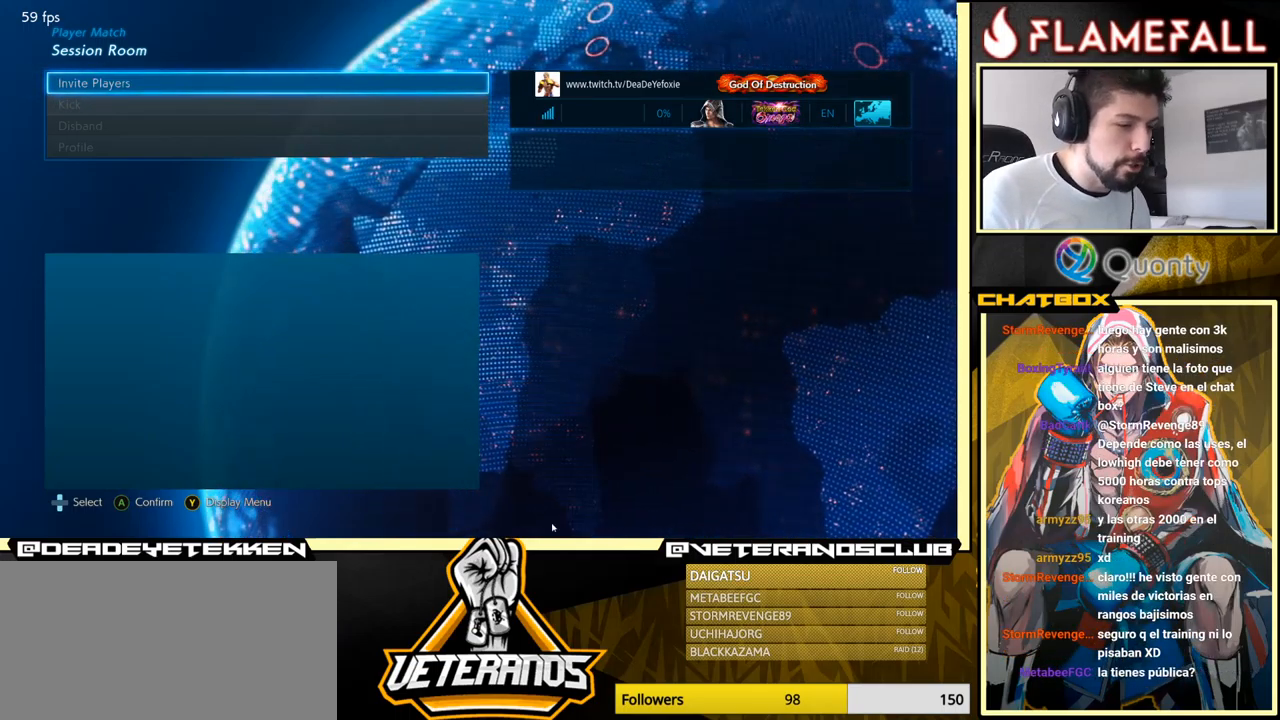
{"buttons": [], "left_stick": "center", "events": []}
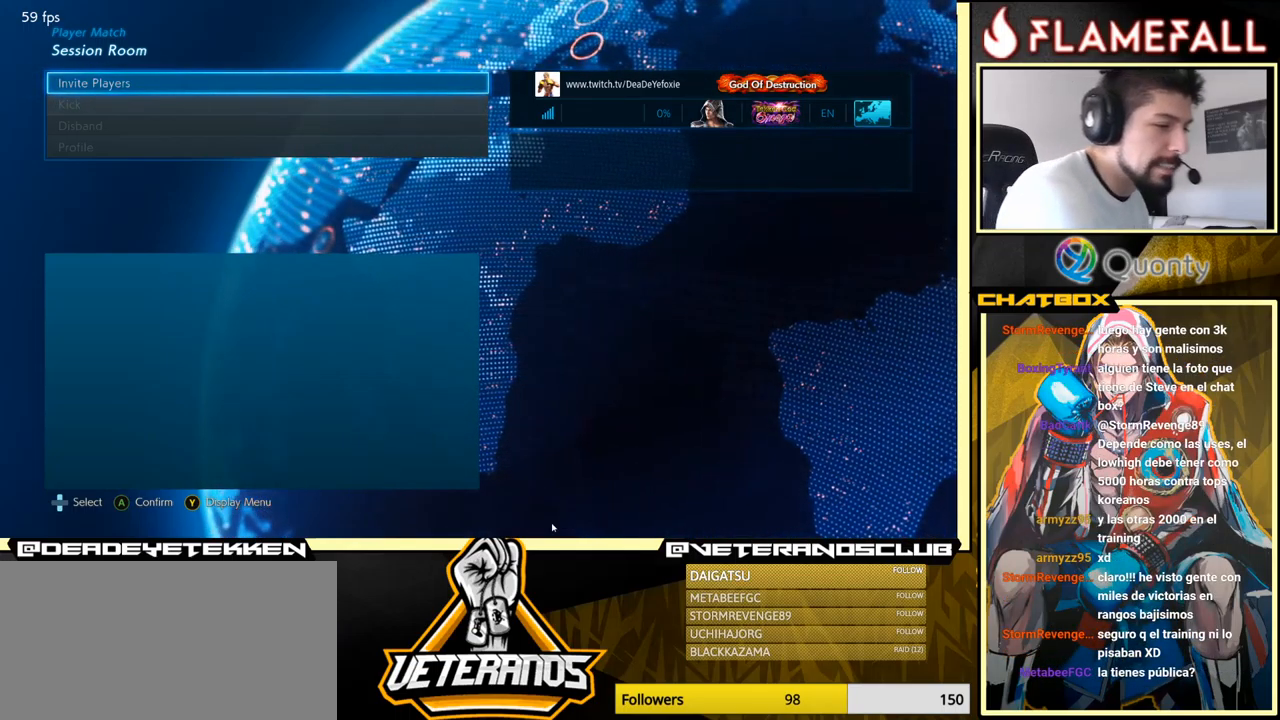
{"buttons": [], "left_stick": "center", "events": []}
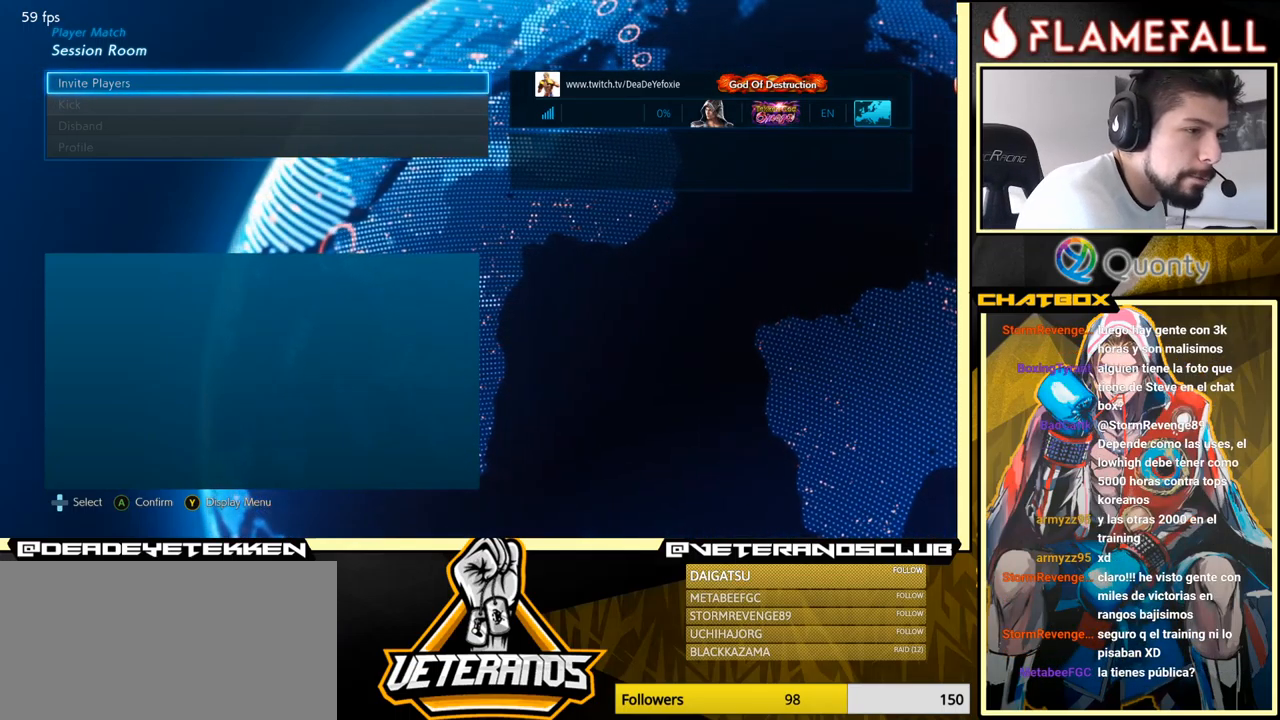
{"buttons": [], "left_stick": "center", "events": [[300, "left_stick", "down"], [384, "left_stick", "center"]]}
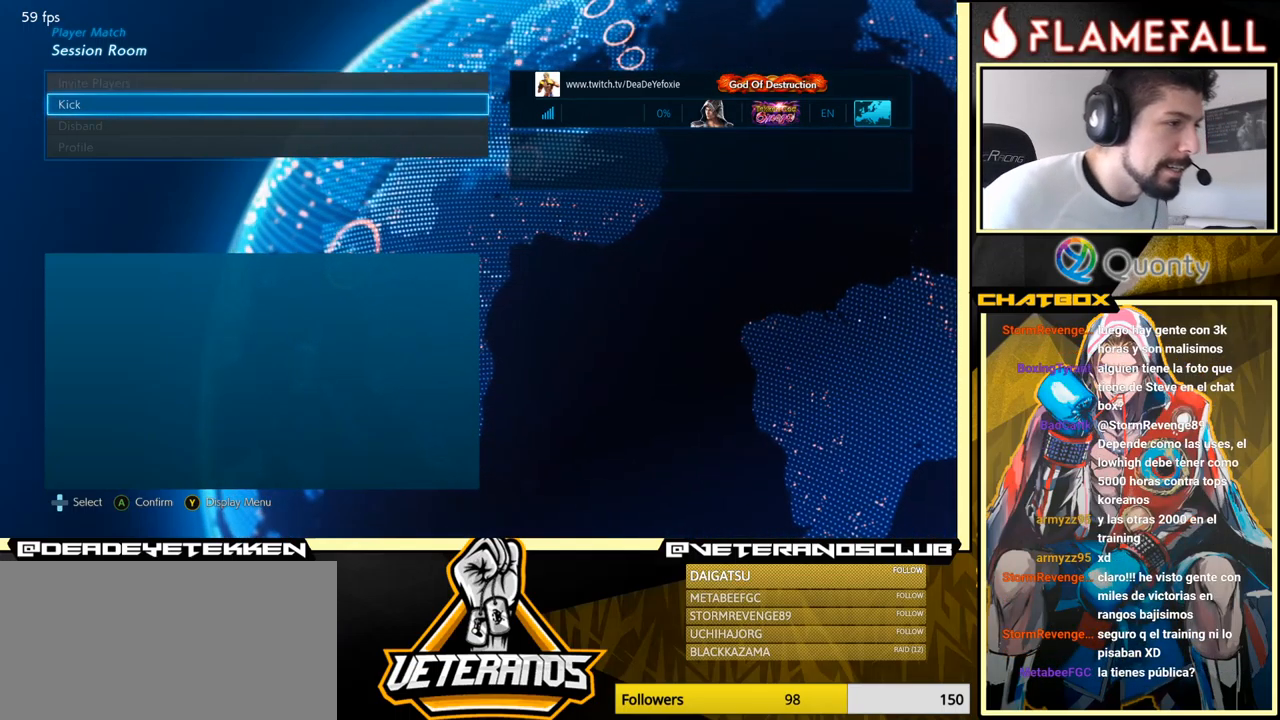
{"buttons": [], "left_stick": "center", "events": [[50, "left_stick", "up"], [150, "left_stick", "center"]]}
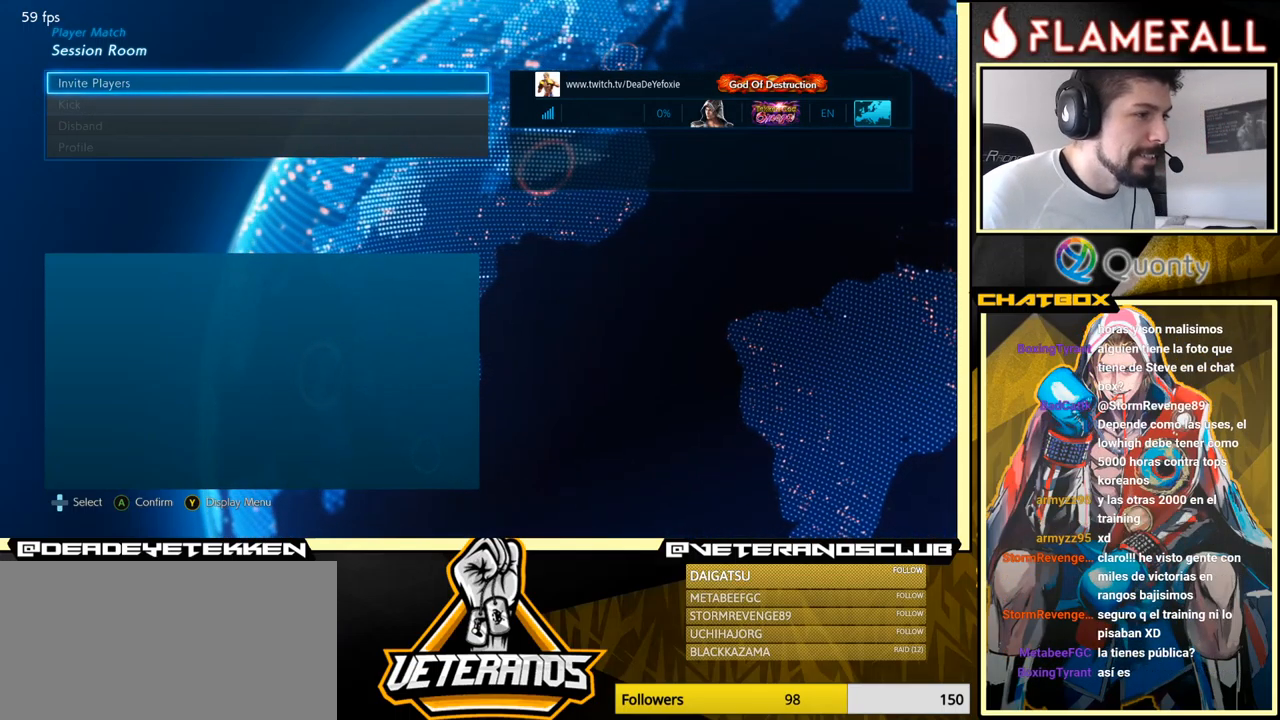
{"buttons": [], "left_stick": "center", "events": []}
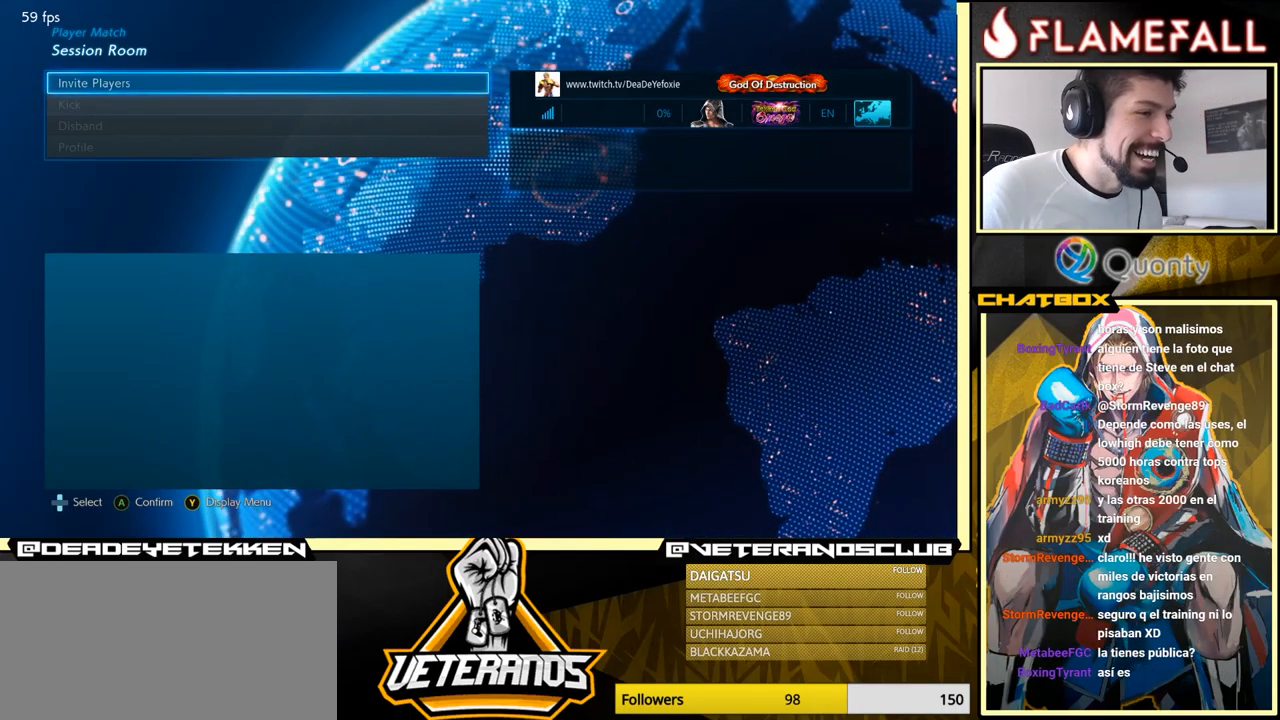
{"buttons": [], "left_stick": "center", "events": []}
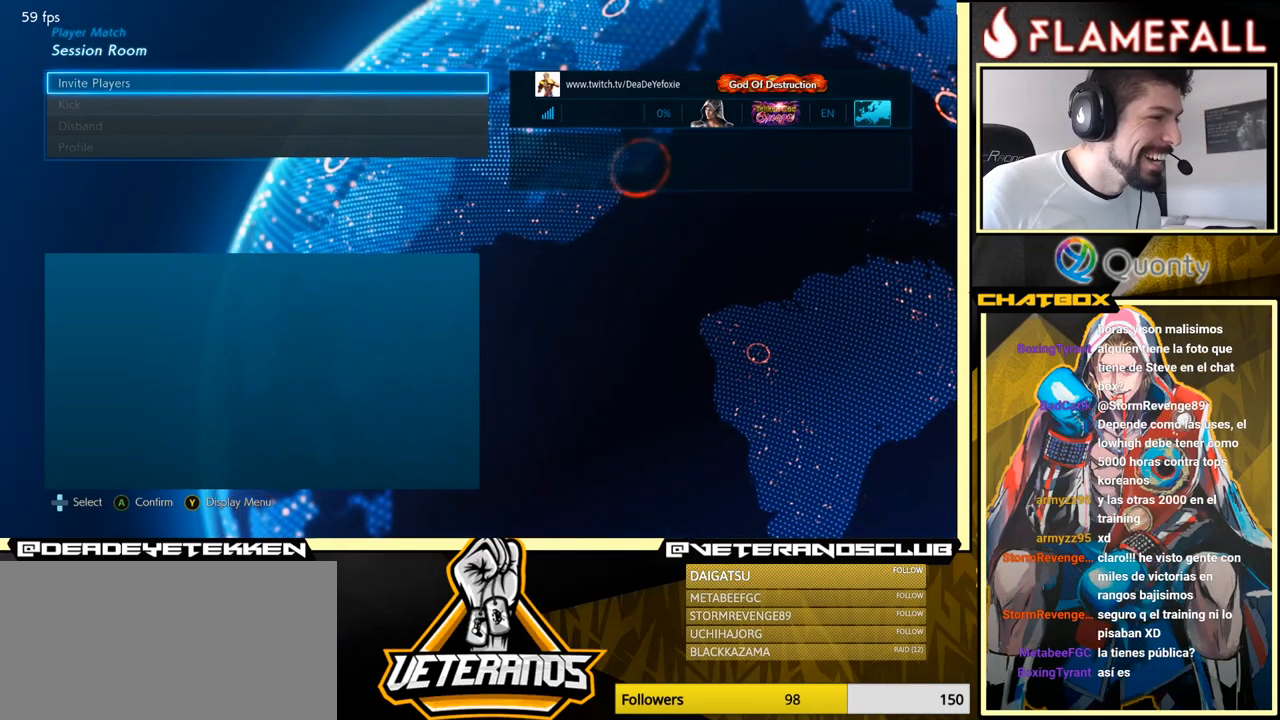
{"buttons": [], "left_stick": "center", "events": []}
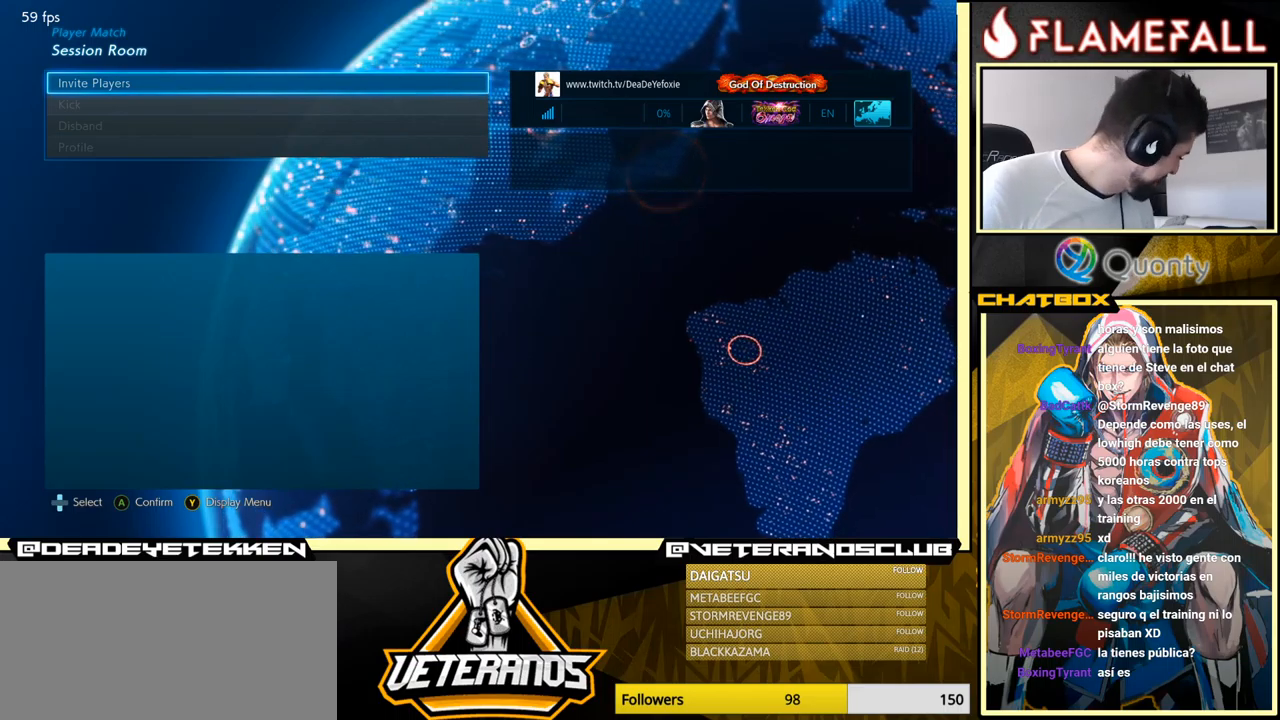
{"buttons": [], "left_stick": "center", "events": []}
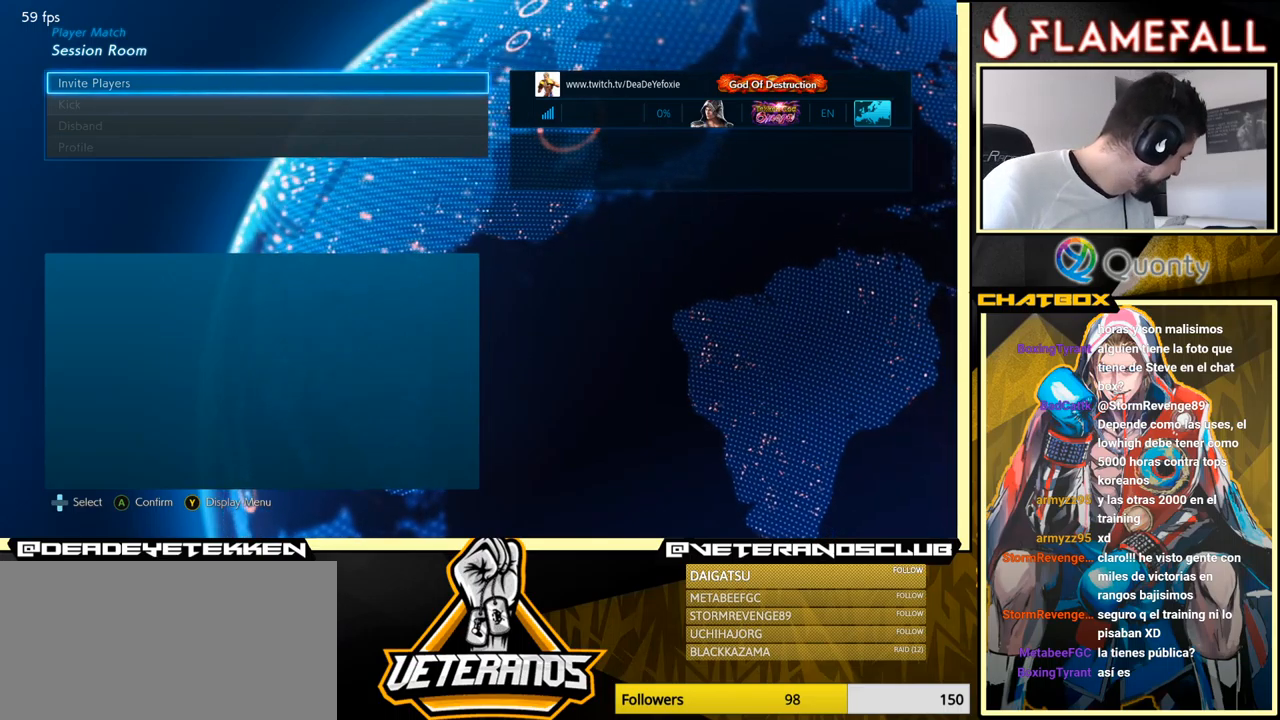
{"buttons": [], "left_stick": "center", "events": []}
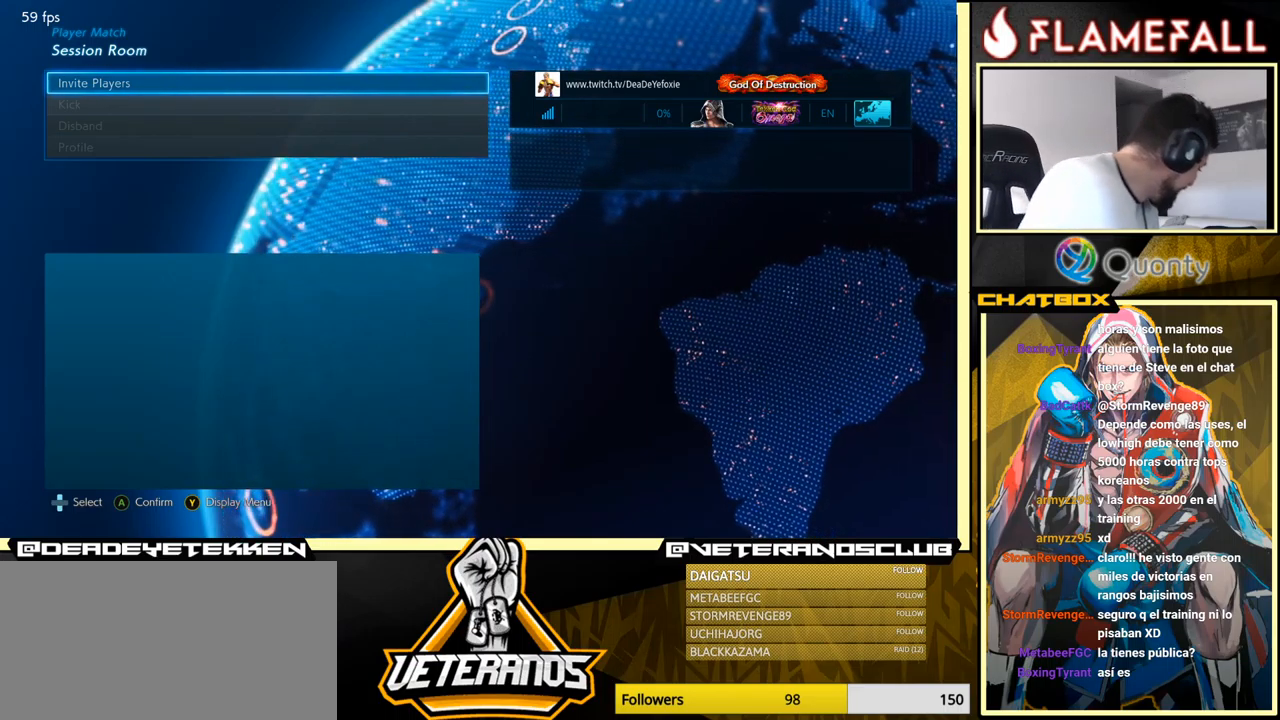
{"buttons": [], "left_stick": "center", "events": []}
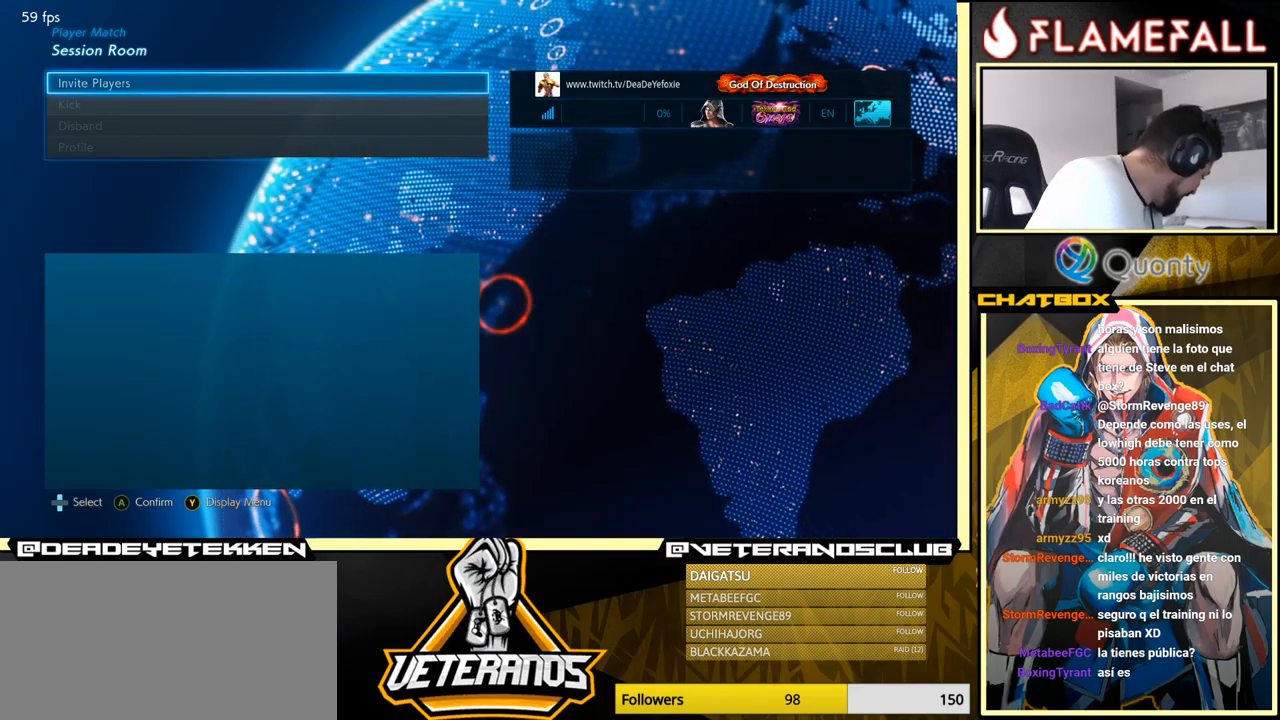
{"buttons": [], "left_stick": "center", "events": []}
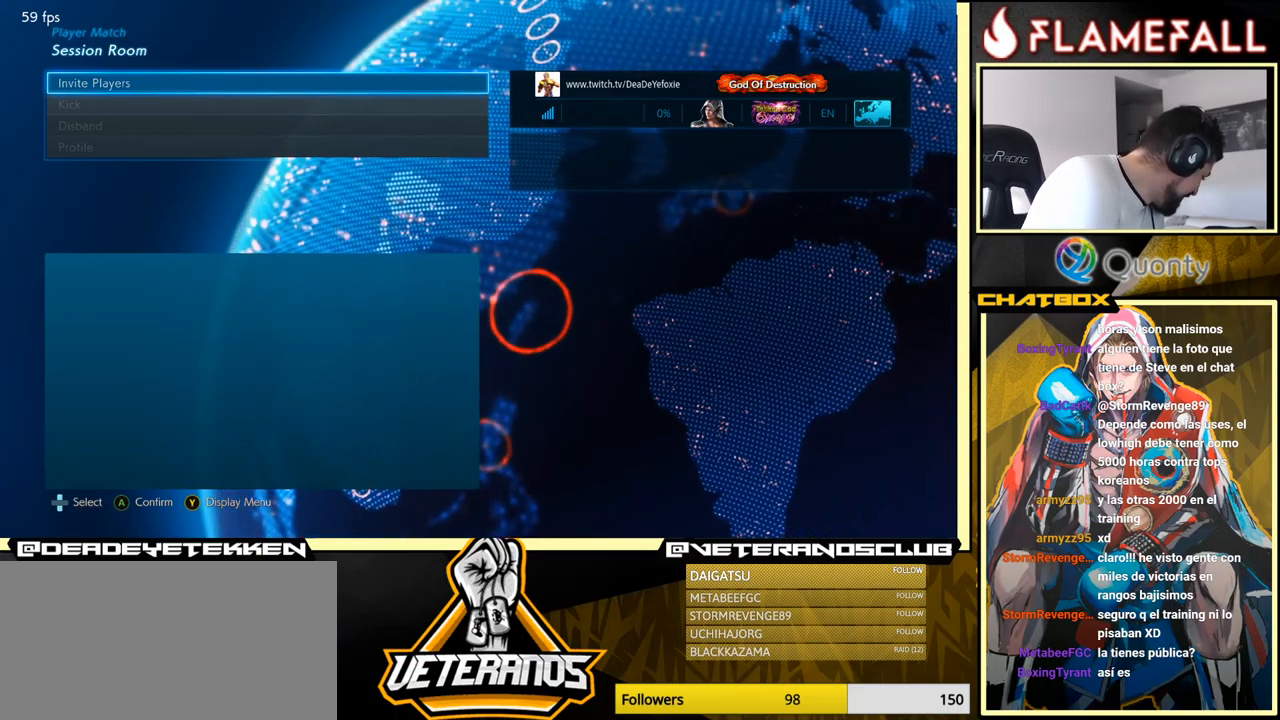
{"buttons": [], "left_stick": "center", "events": []}
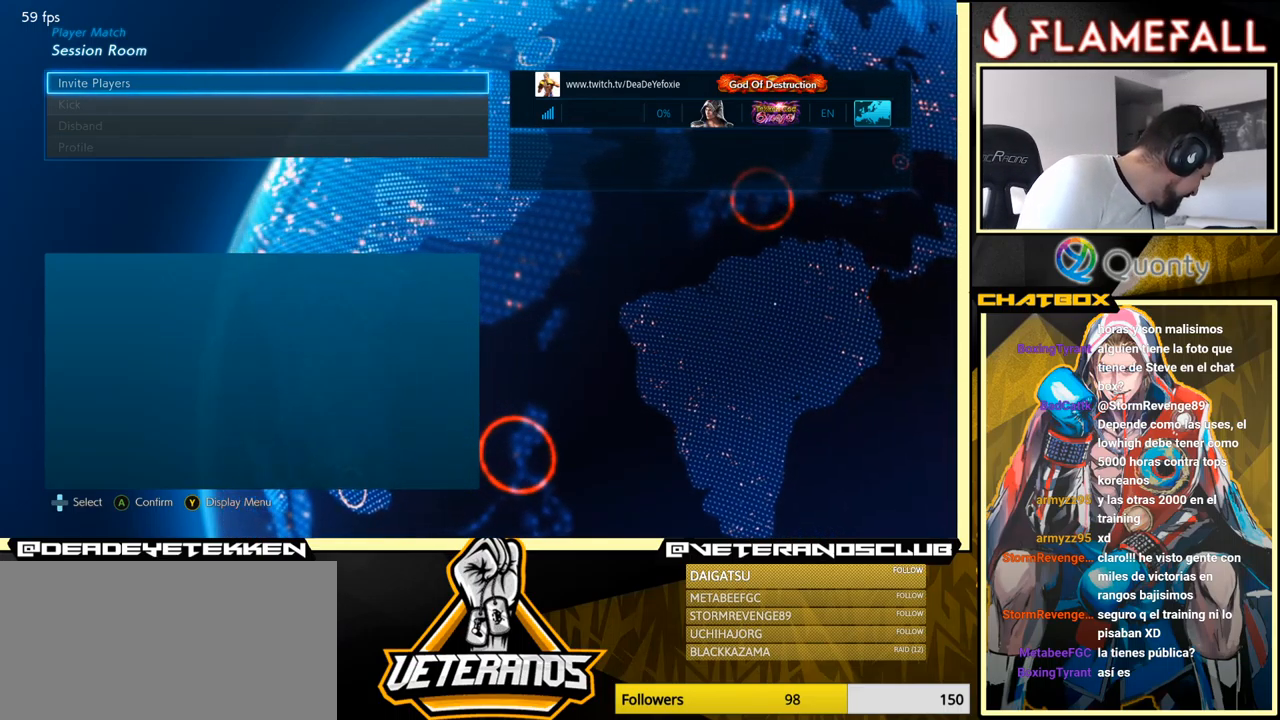
{"buttons": [], "left_stick": "center", "events": []}
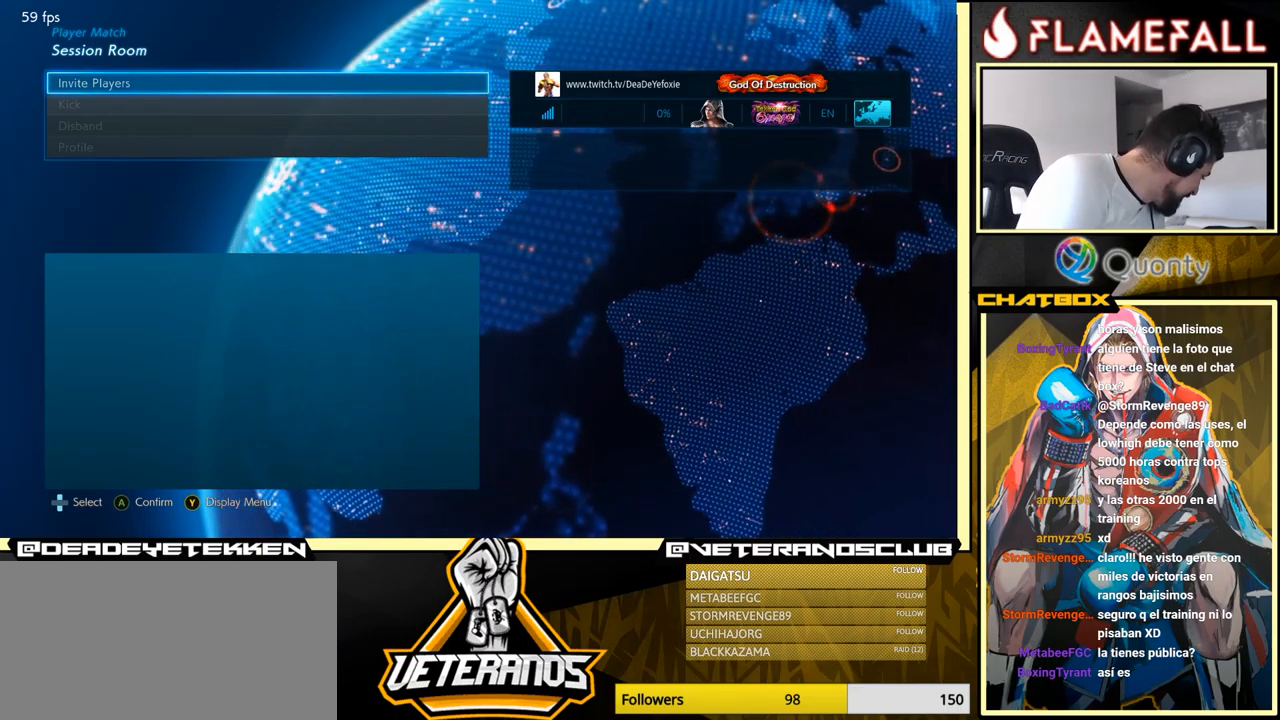
{"buttons": [], "left_stick": "center", "events": []}
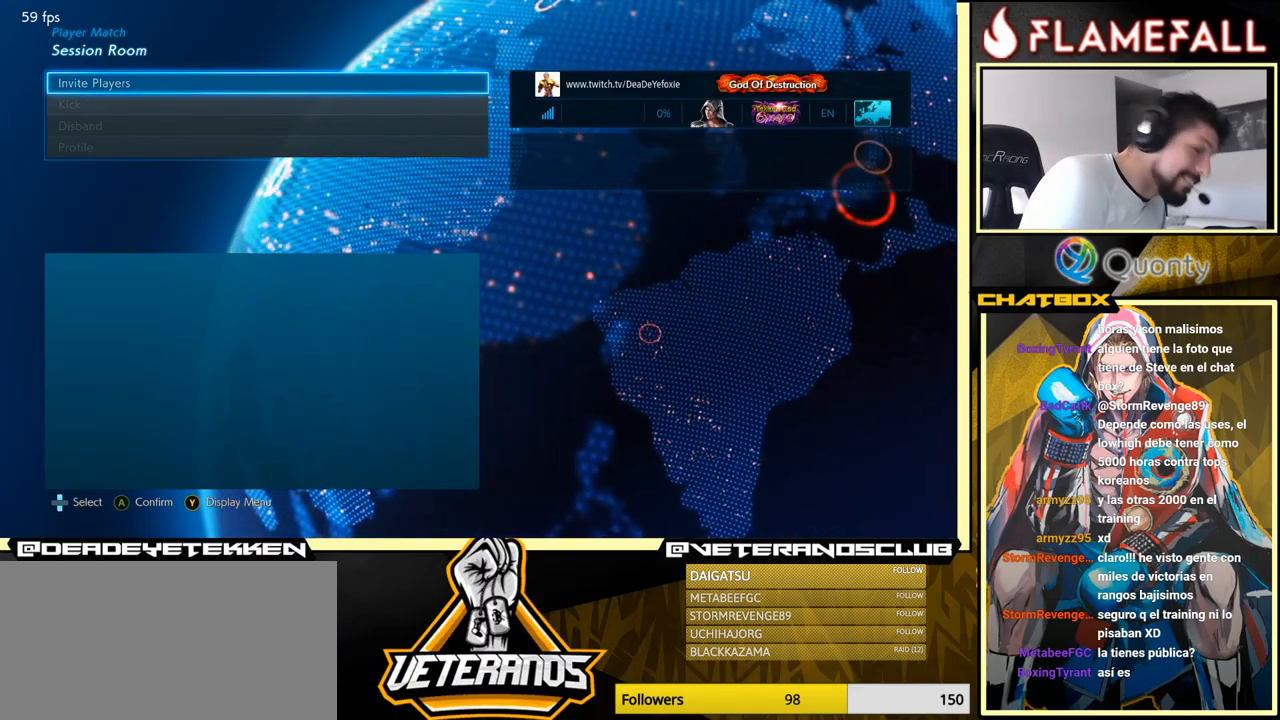
{"buttons": [], "left_stick": "center", "events": [[216, "left_stick", "down"], [316, "left_stick", "center"]]}
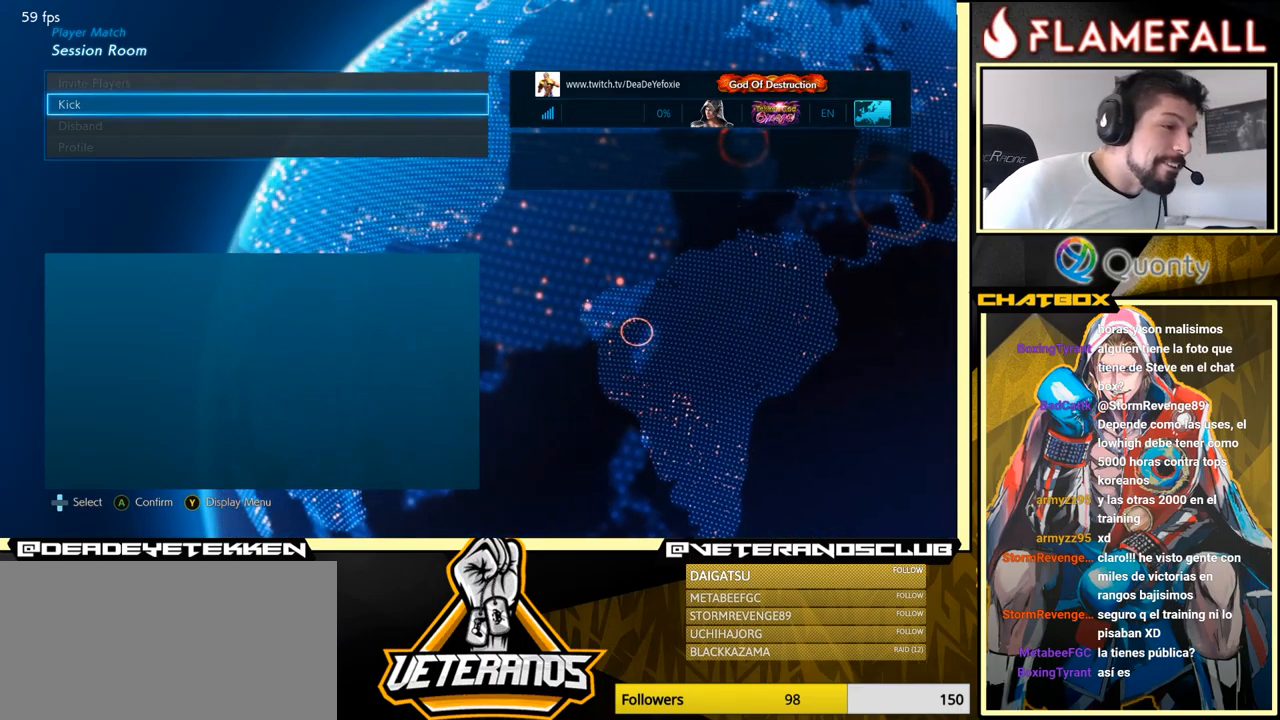
{"buttons": [], "left_stick": "center", "events": [[116, "left_stick", "up"], [216, "left_stick", "center"]]}